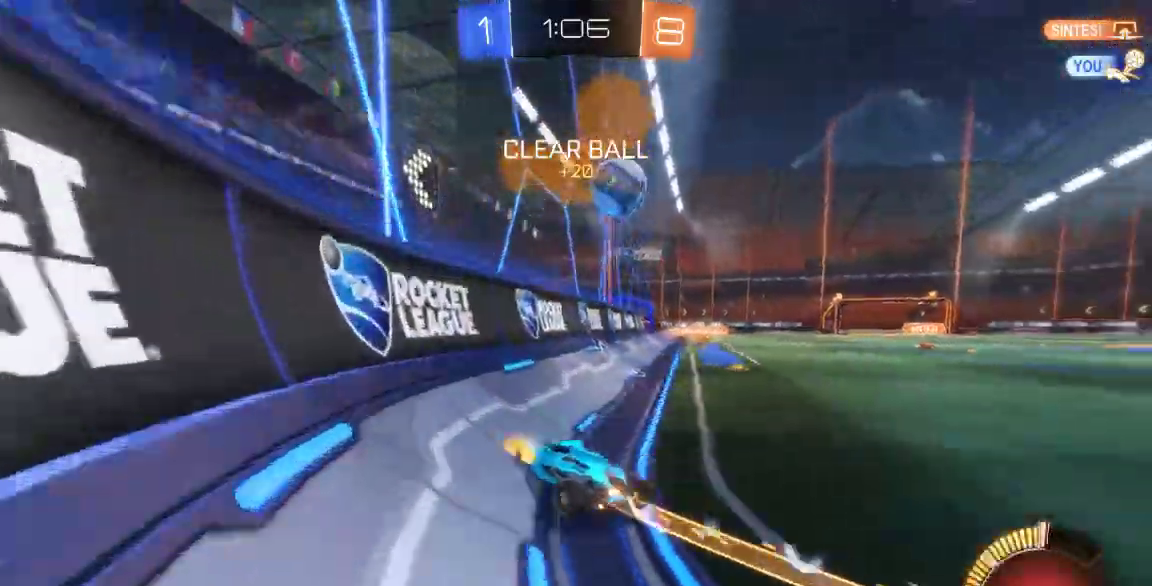
Gameplay with a controller (Xbox layout); each line is a JSON object with the inputs held at the frame after it (dt_ms = milliseconds from this image to that frame). "button_events" lists button changes between this image and that frame as [ms after this image, input, new state], when the widget could be followed in between (sticks are given only as held states). Not read: L1 L2 L3 R1 R2 R3 SELECT.
{"dt_ms": 500, "buttons": ["B"], "left_stick": "center", "right_stick": "center"}
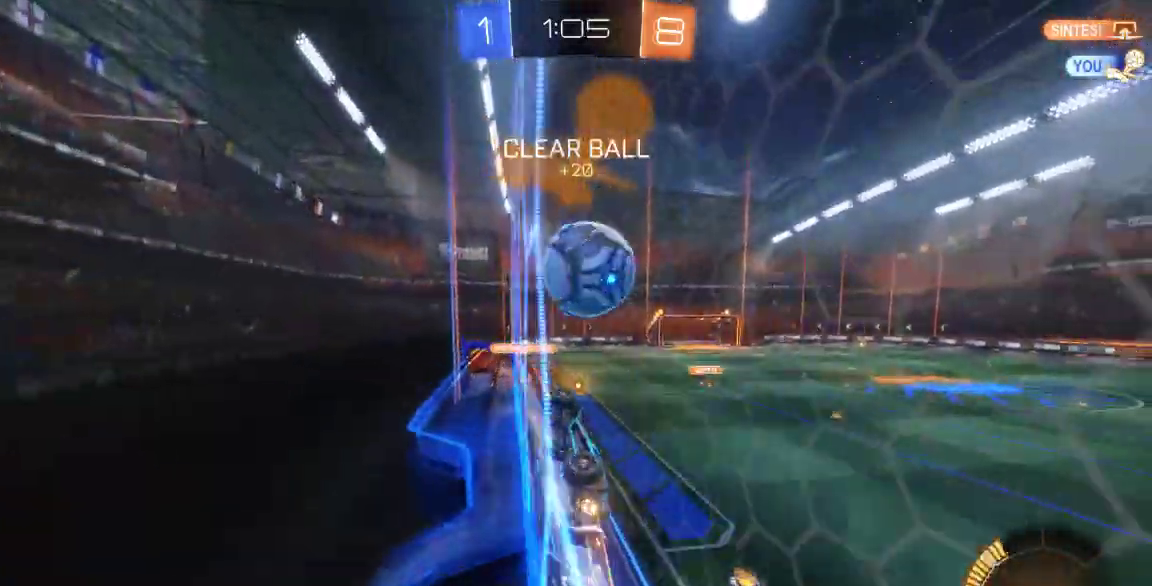
{"dt_ms": 1000, "buttons": [], "left_stick": "up-left", "right_stick": "center"}
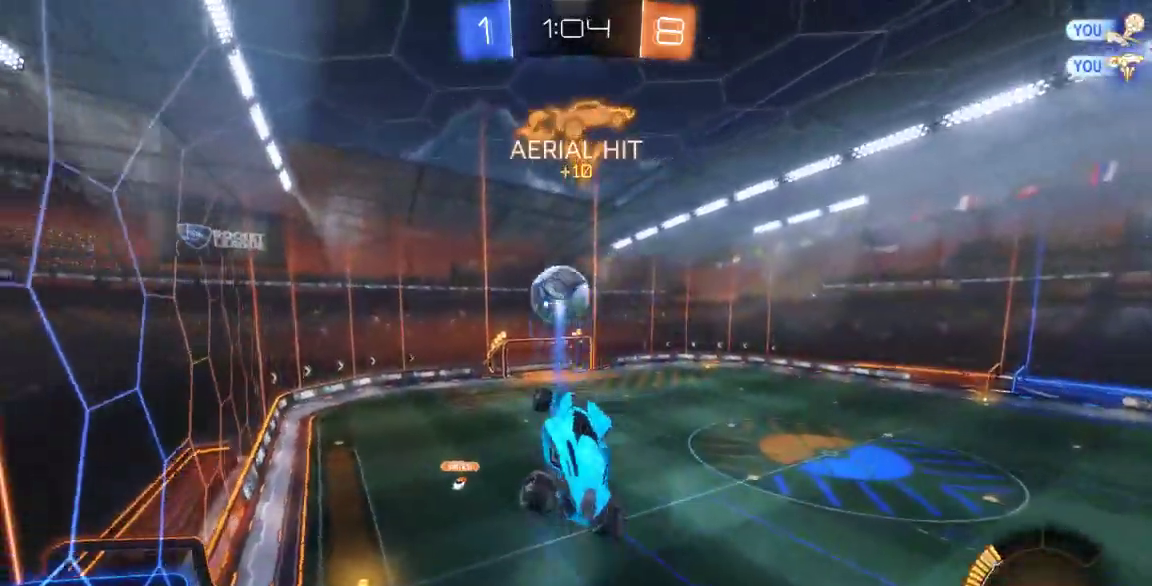
{"dt_ms": 500, "buttons": [], "left_stick": "down-right", "right_stick": "left", "button_events": []}
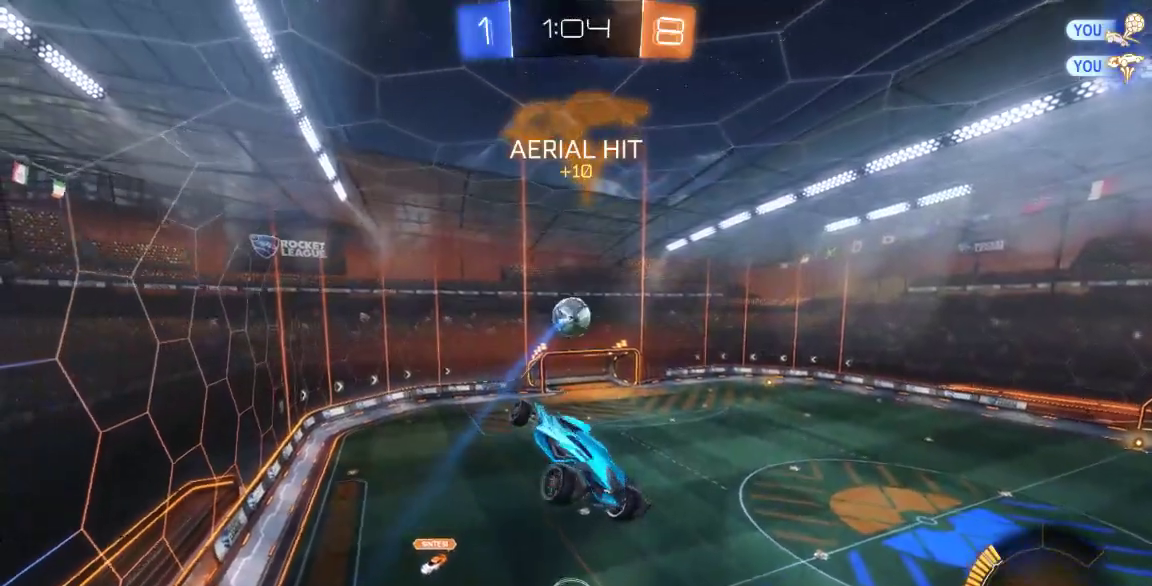
{"dt_ms": 500, "buttons": [], "left_stick": "right", "right_stick": "center", "button_events": []}